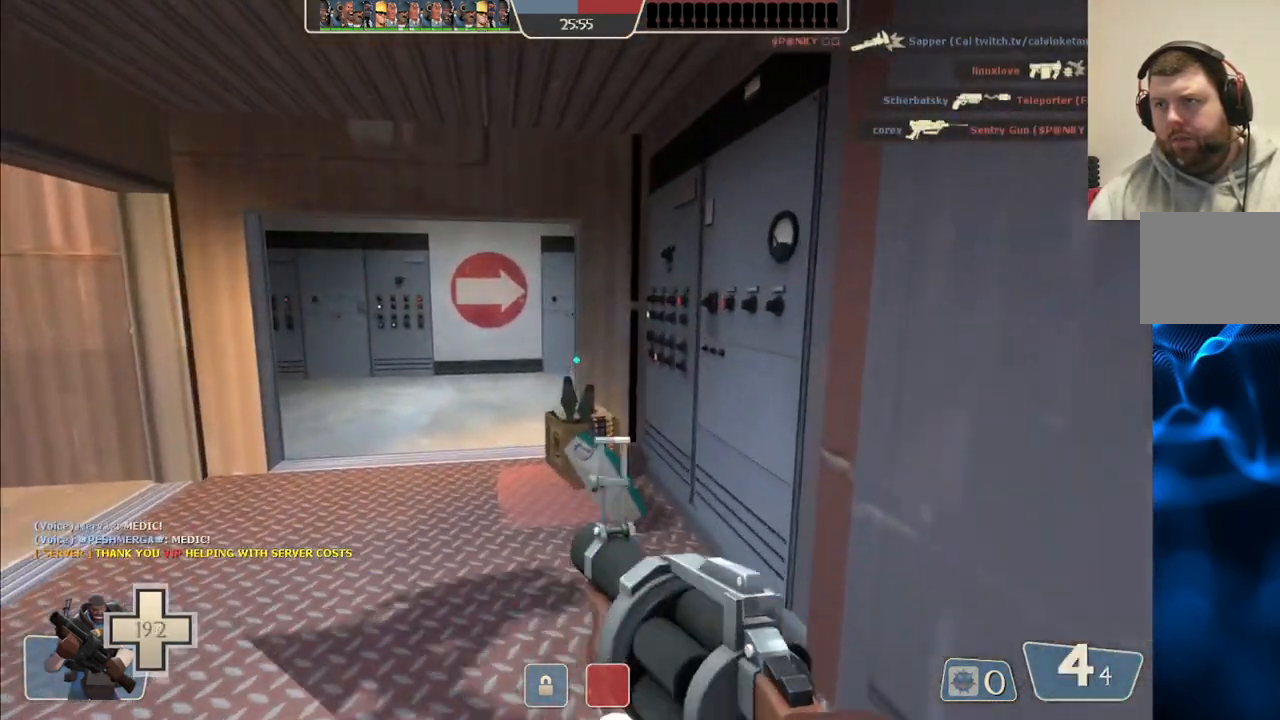
Gameplay with a controller (PlayStation layout); each line is a JSON object with the inputs held at the frame after it. "events" lists button and stick changes between this image and that frame as [ms after this image, input, new state], when the widget could be followed in between.
{"buttons": [], "left_stick": "up-left", "right_stick": "center", "events": [[217, "left_stick", "up-left"]]}
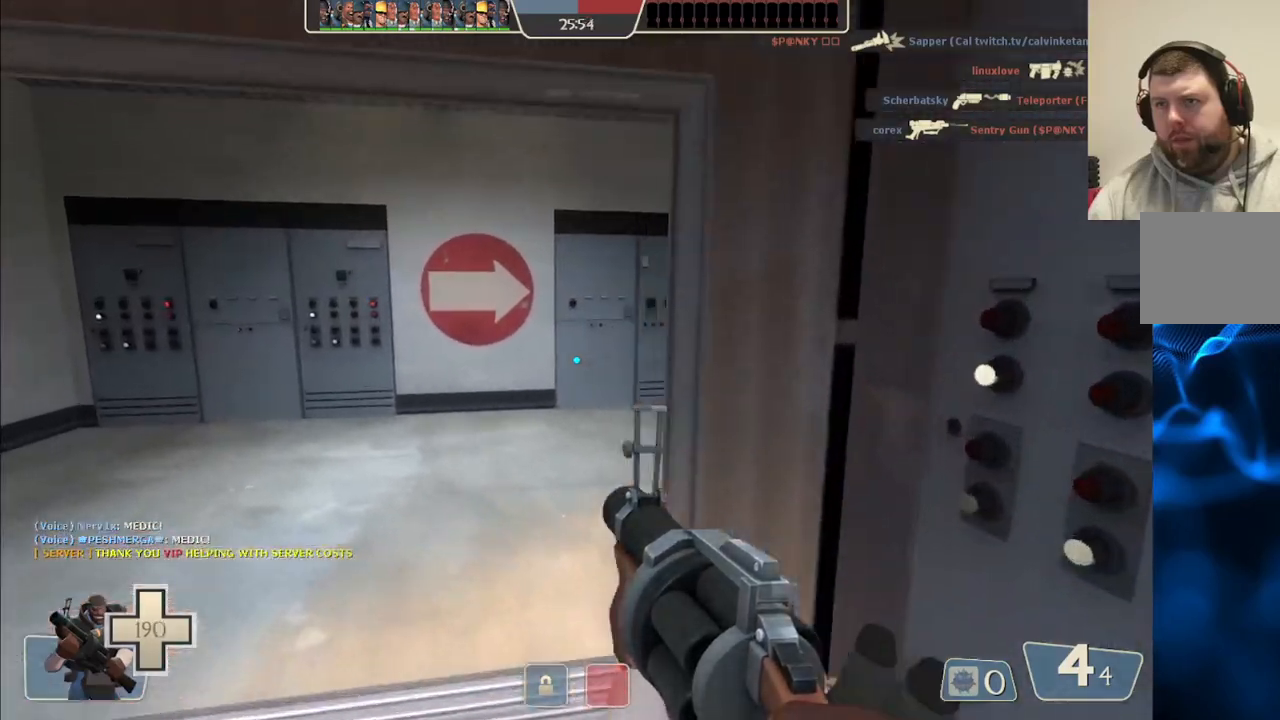
{"buttons": [], "left_stick": "up-left", "right_stick": "right", "events": [[133, "right_stick", "right"], [417, "SQUARE", "down"], [500, "SQUARE", "up"]]}
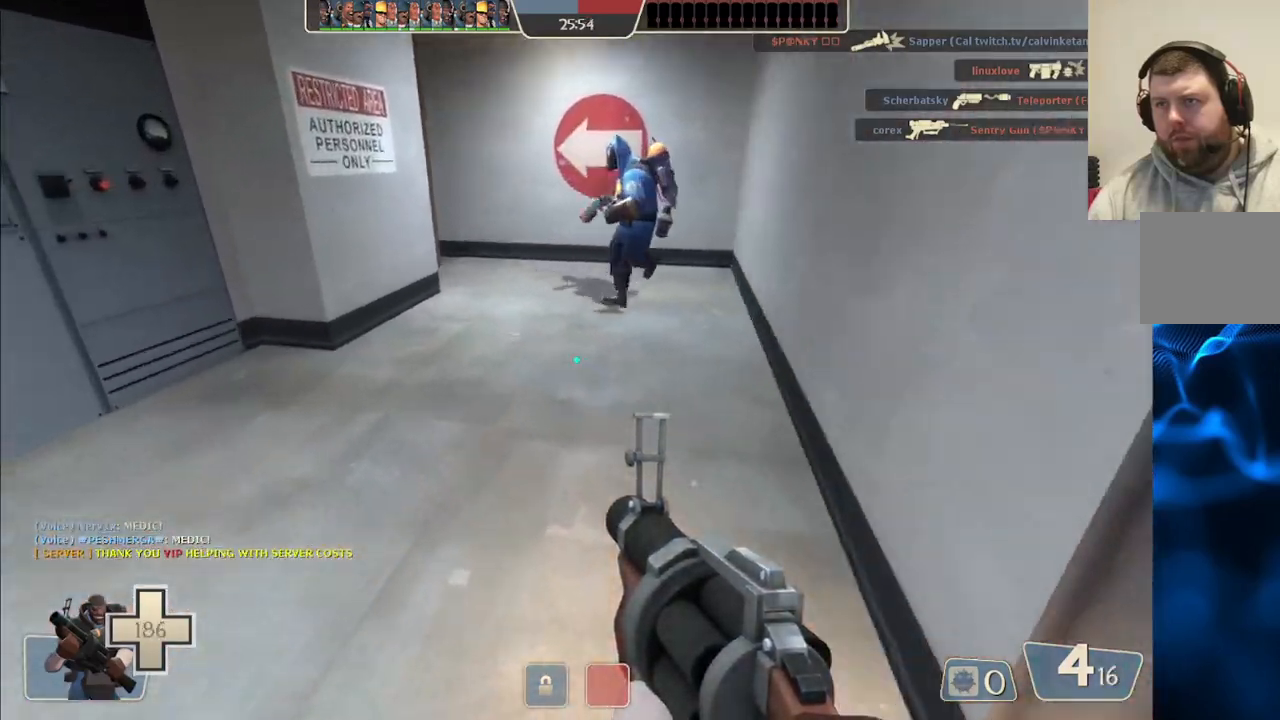
{"buttons": [], "left_stick": "up", "right_stick": "center", "events": [[50, "left_stick", "up"], [67, "SQUARE", "down"], [67, "right_stick", "center"], [150, "SQUARE", "up"], [400, "right_stick", "left"], [483, "right_stick", "center"]]}
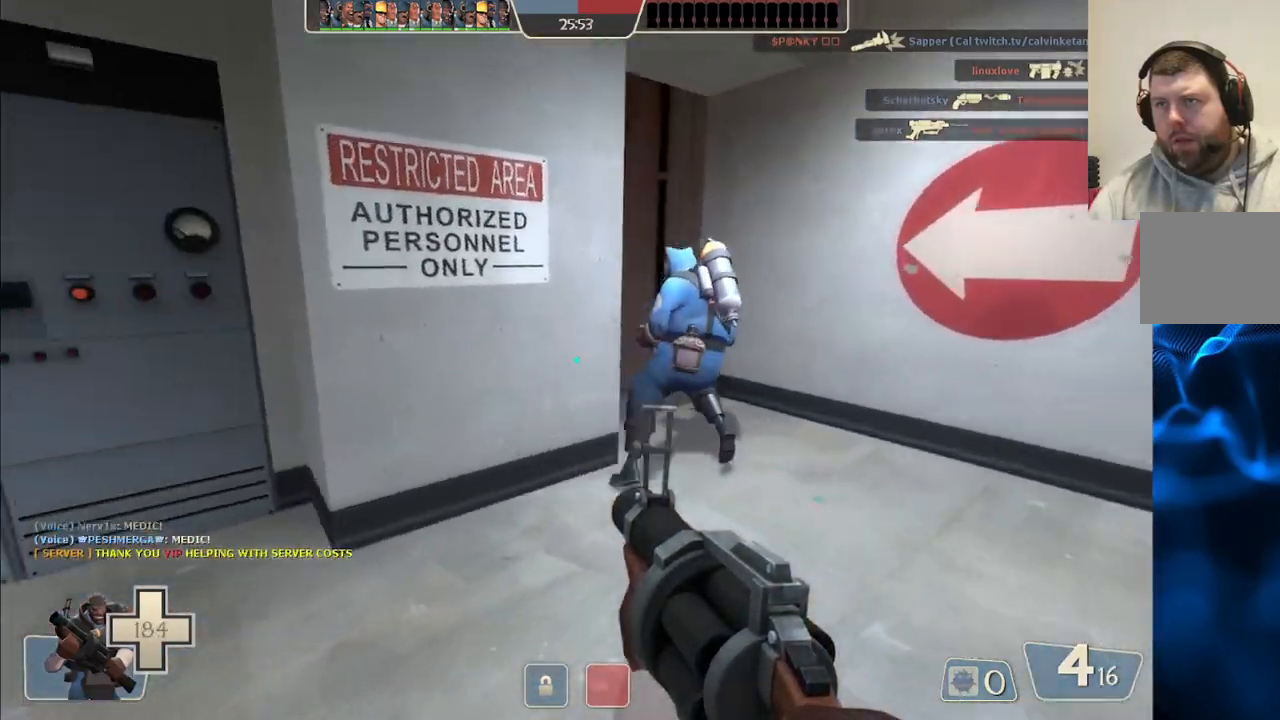
{"buttons": [], "left_stick": "up-right", "right_stick": "center", "events": [[67, "left_stick", "up-right"]]}
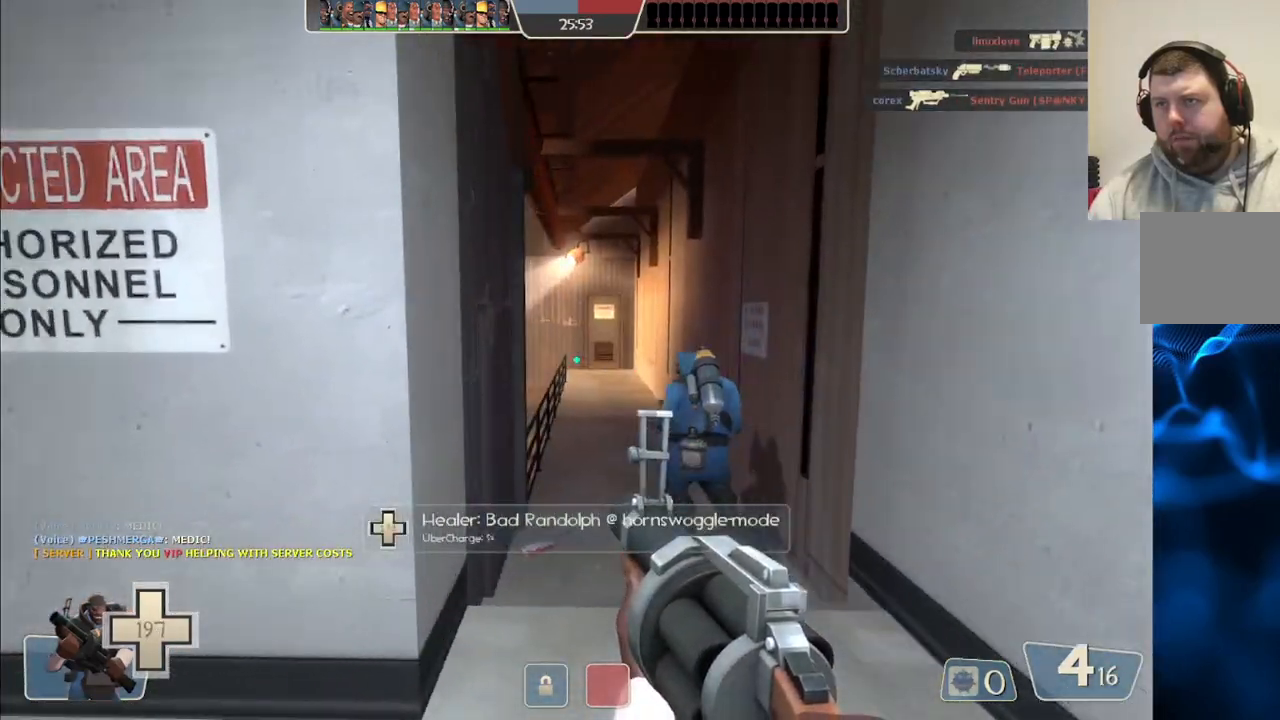
{"buttons": ["R2"], "left_stick": "up-right", "right_stick": "center", "events": [[417, "R2", "down"]]}
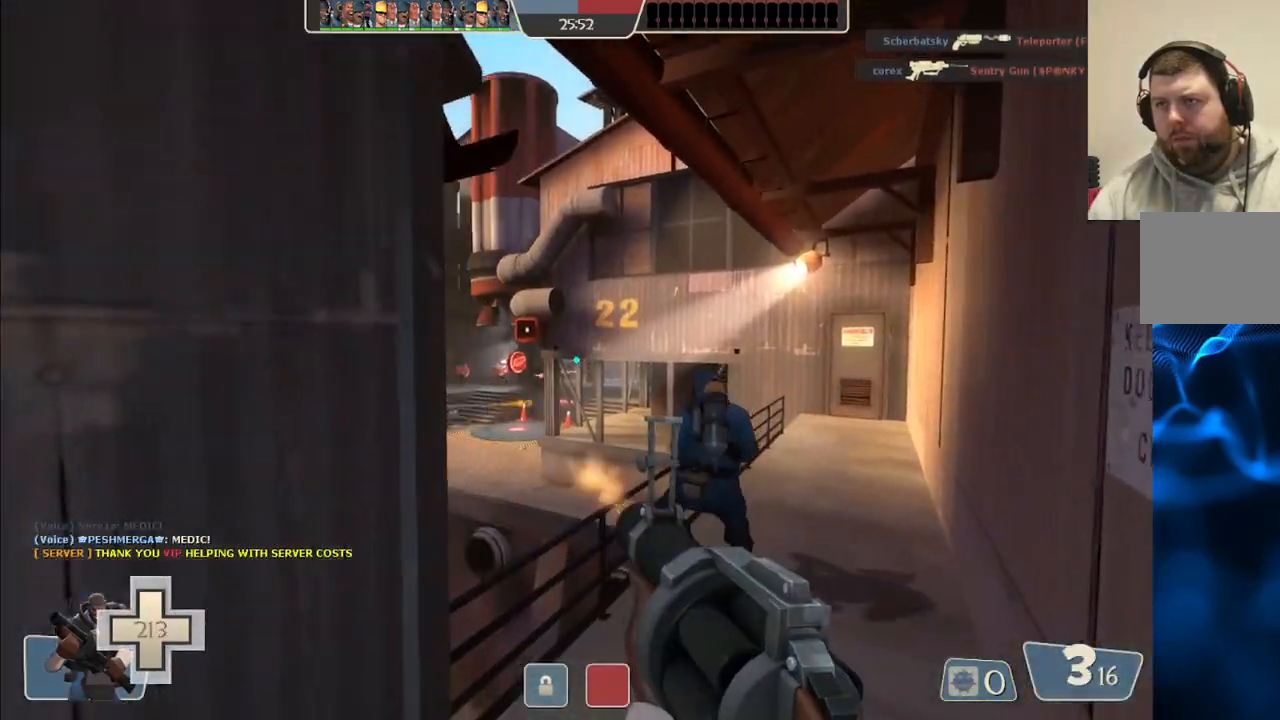
{"buttons": ["R2"], "left_stick": "up-right", "right_stick": "center", "events": []}
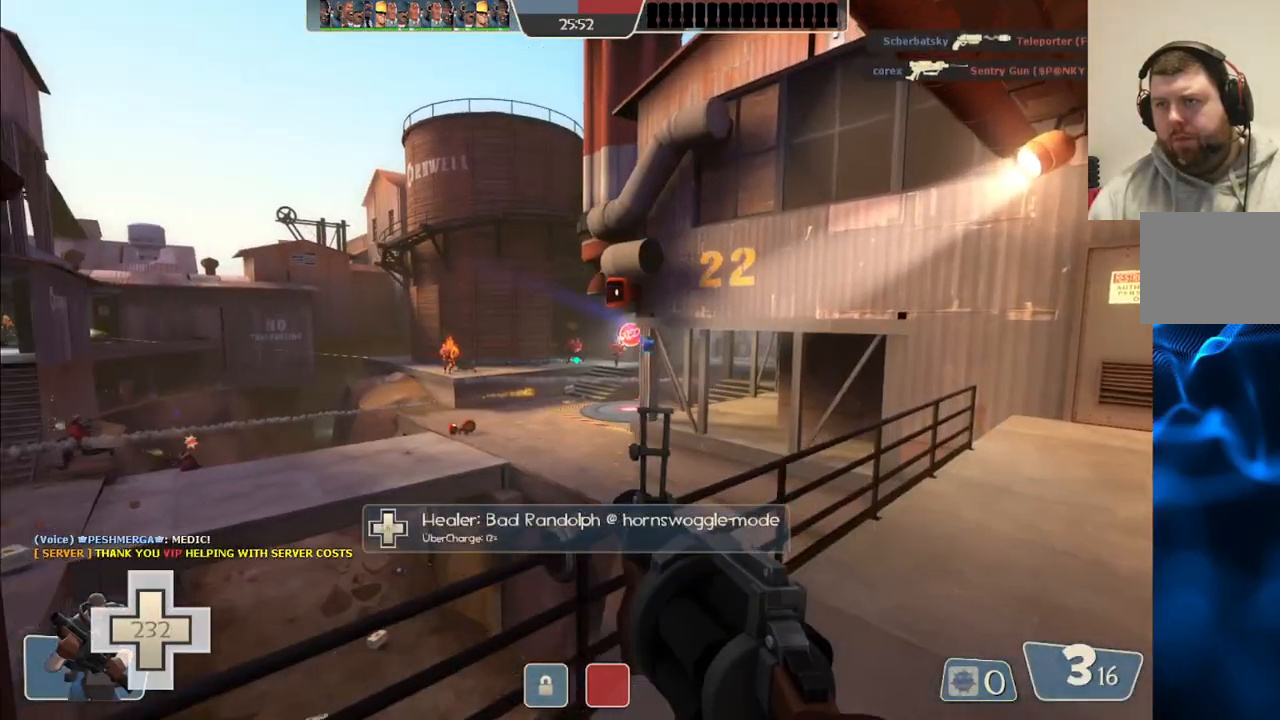
{"buttons": ["R2"], "left_stick": "down-left", "right_stick": "center", "events": [[50, "left_stick", "up-left"], [100, "left_stick", "down-left"]]}
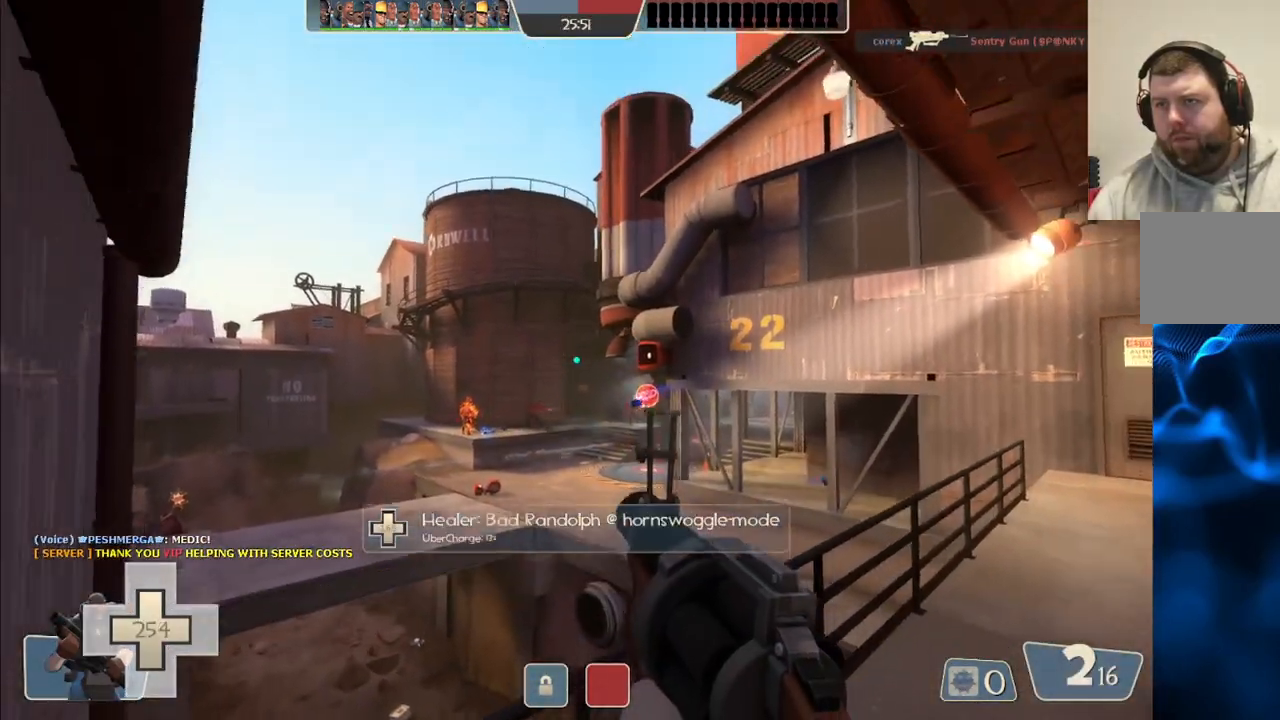
{"buttons": [], "left_stick": "down-left", "right_stick": "center", "events": [[450, "R2", "up"]]}
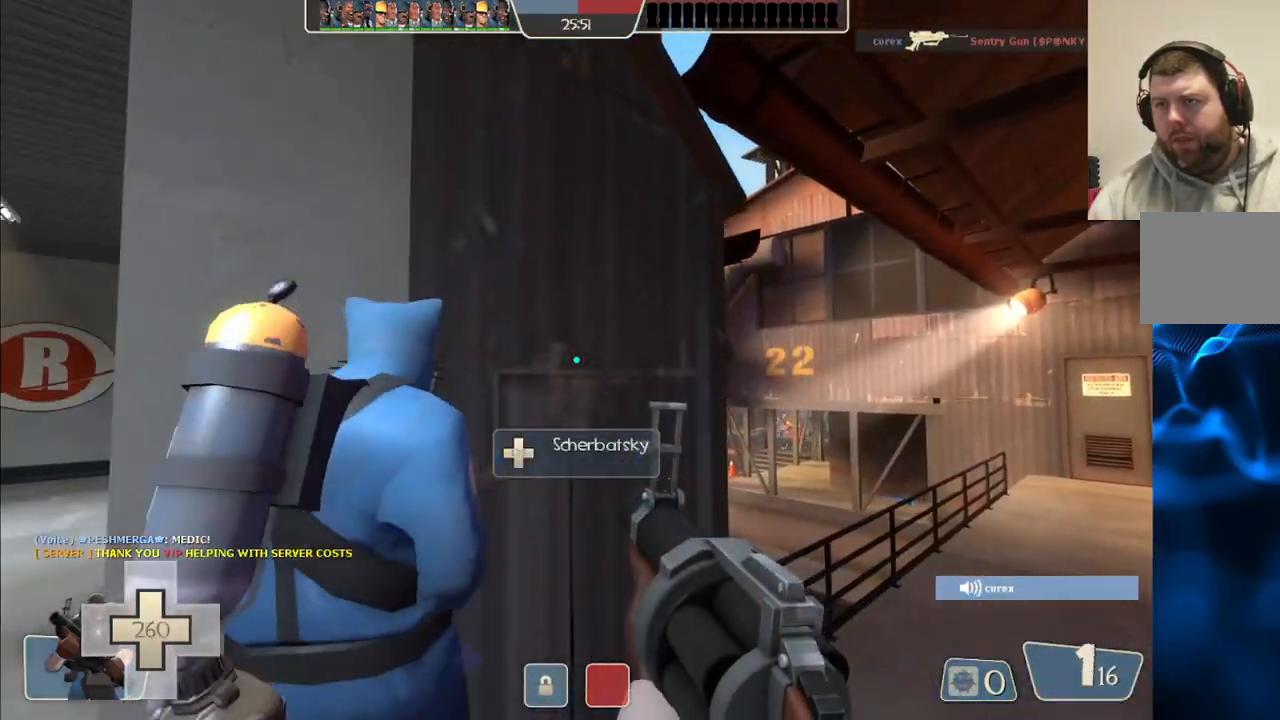
{"buttons": [], "left_stick": "center", "right_stick": "center", "events": [[83, "SQUARE", "down"], [183, "SQUARE", "up"], [233, "SQUARE", "down"], [333, "SQUARE", "up"], [383, "SQUARE", "down"], [433, "left_stick", "center"], [500, "SQUARE", "up"]]}
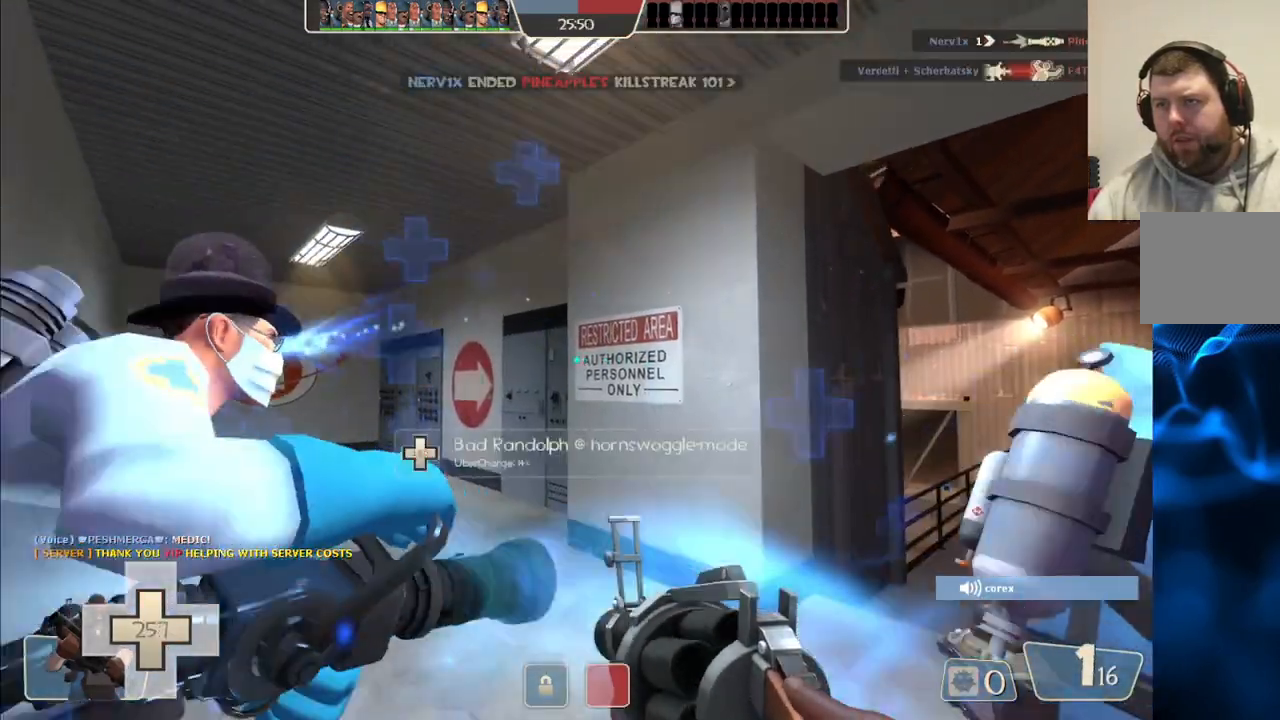
{"buttons": [], "left_stick": "center", "right_stick": "center", "events": []}
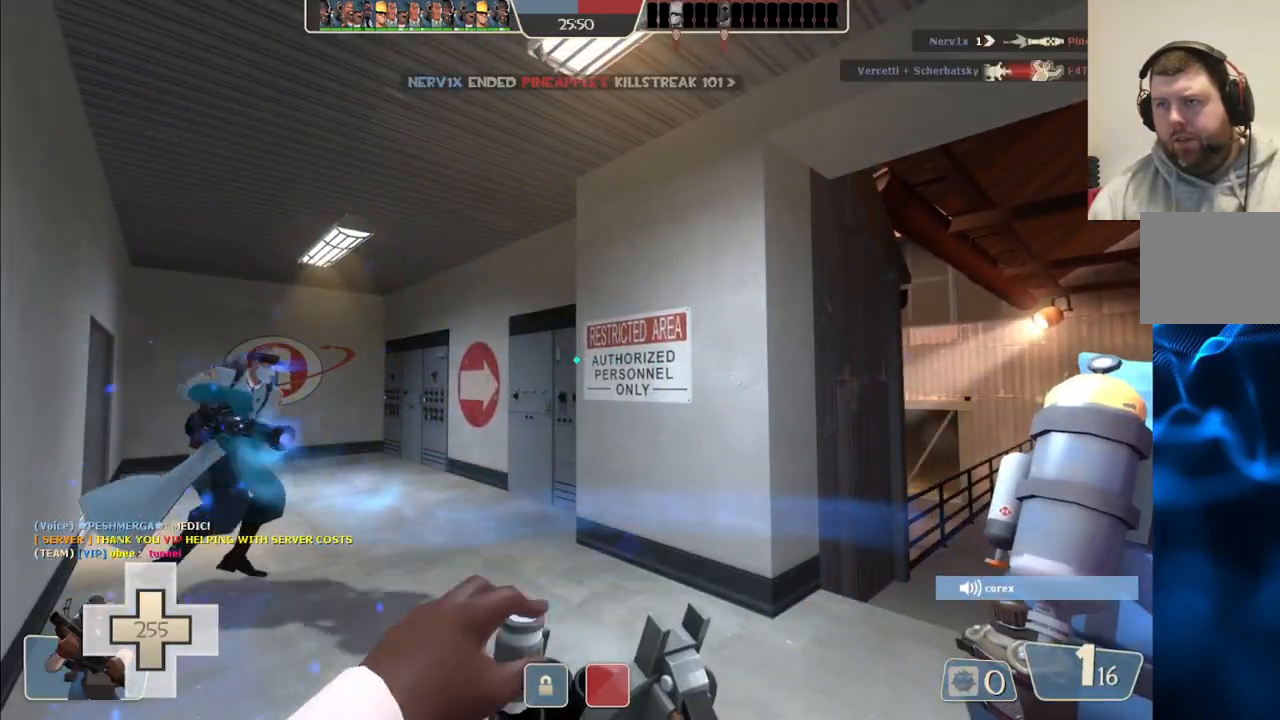
{"buttons": [], "left_stick": "center", "right_stick": "center", "events": []}
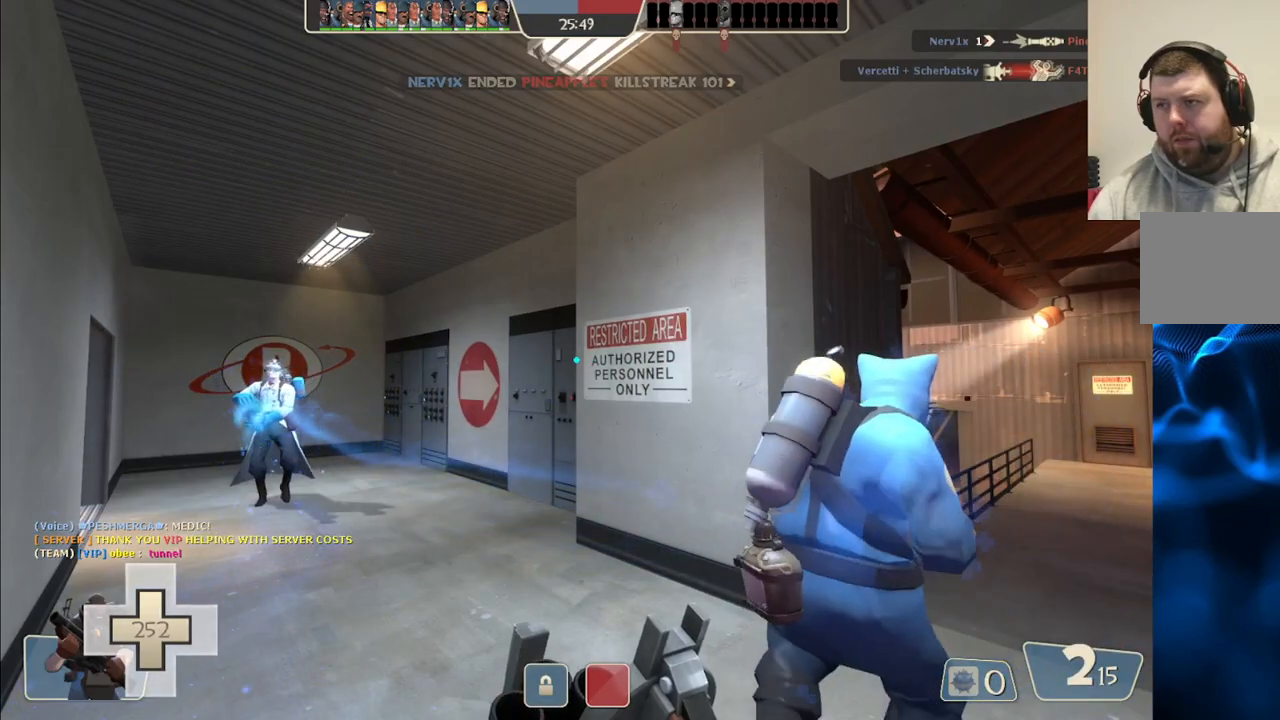
{"buttons": [], "left_stick": "center", "right_stick": "center", "events": []}
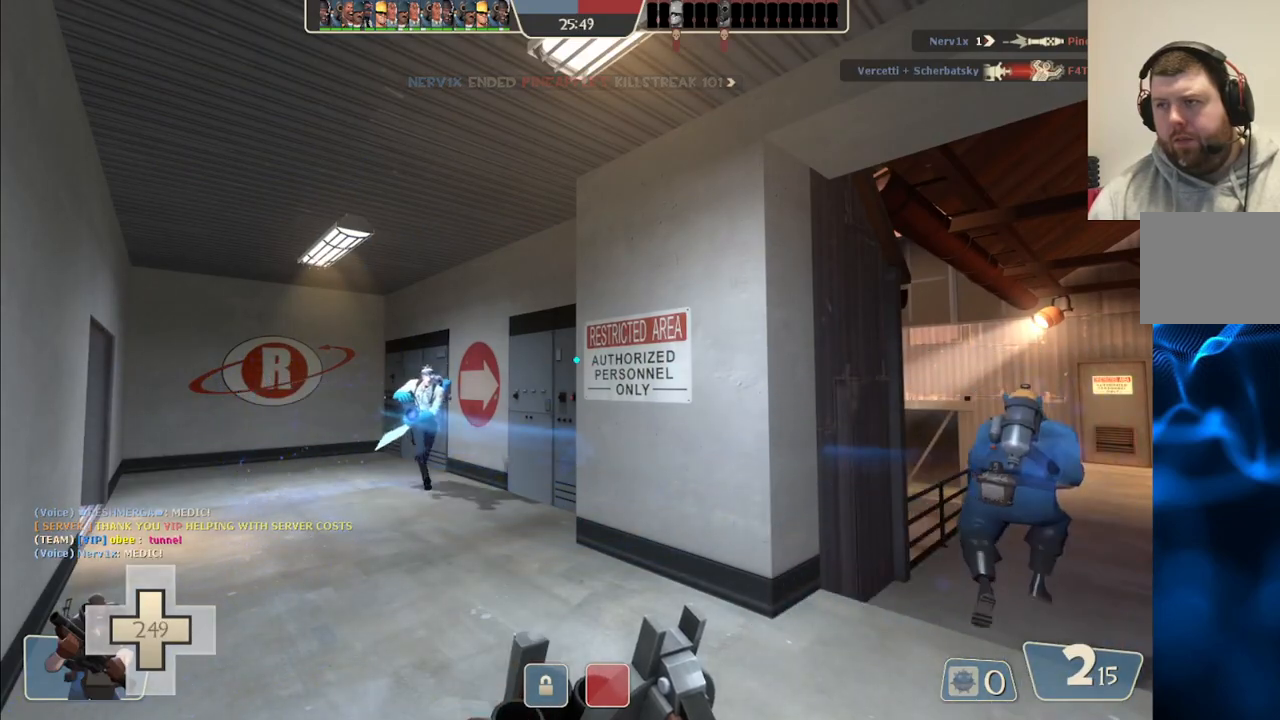
{"buttons": [], "left_stick": "up-right", "right_stick": "center", "events": [[217, "left_stick", "up"], [283, "left_stick", "up-right"]]}
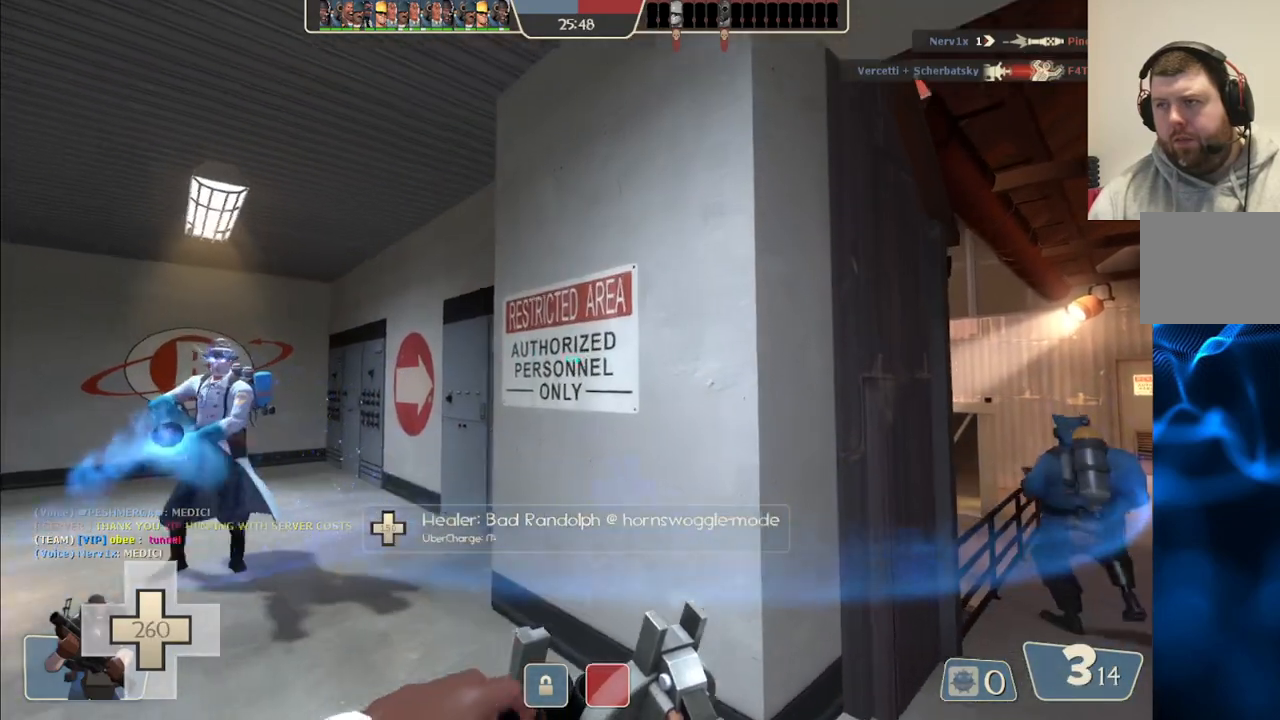
{"buttons": [], "left_stick": "up-right", "right_stick": "center", "events": []}
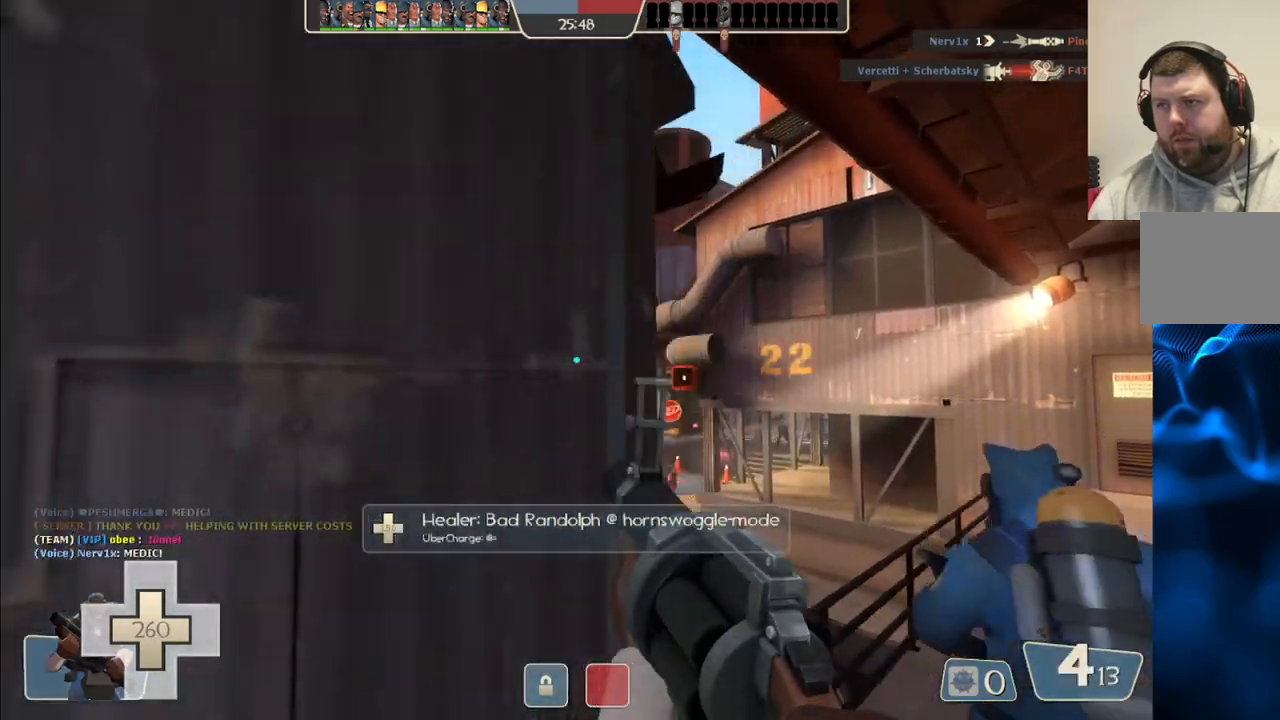
{"buttons": ["R2"], "left_stick": "up-right", "right_stick": "center", "events": [[150, "R2", "down"]]}
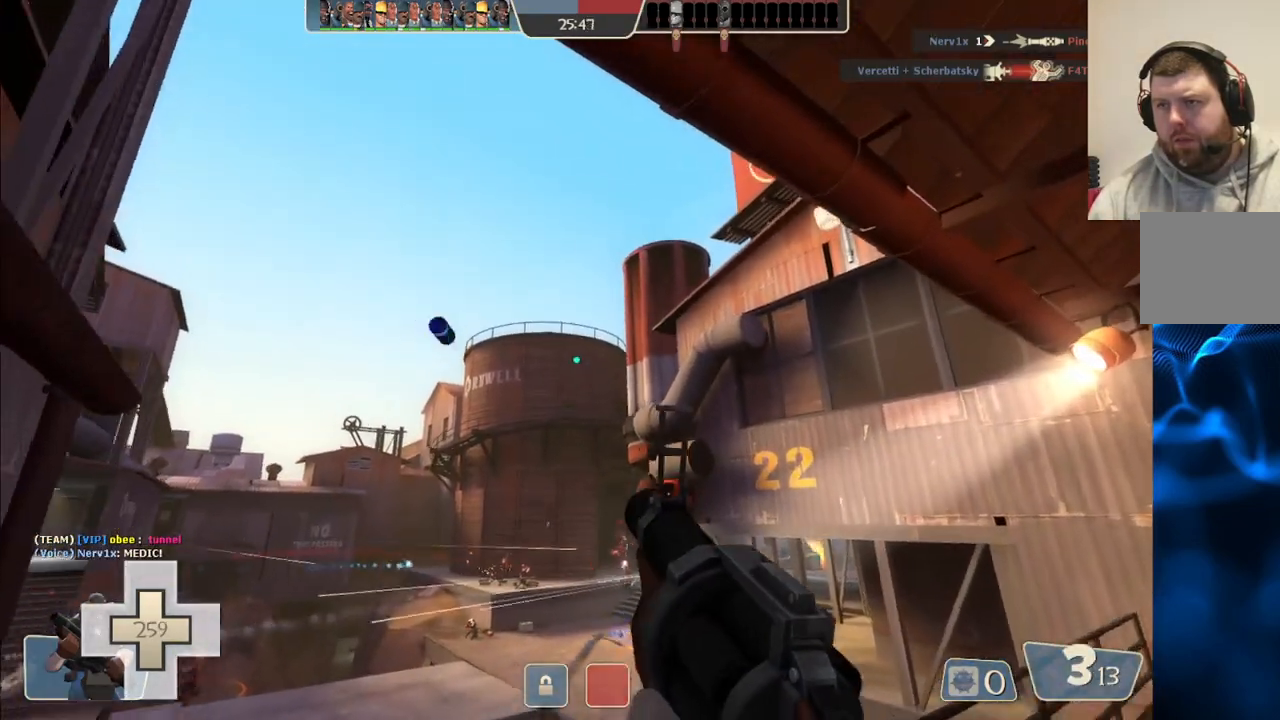
{"buttons": ["R2"], "left_stick": "down-right", "right_stick": "center", "events": [[133, "left_stick", "left"], [183, "left_stick", "down-left"], [417, "left_stick", "down-right"]]}
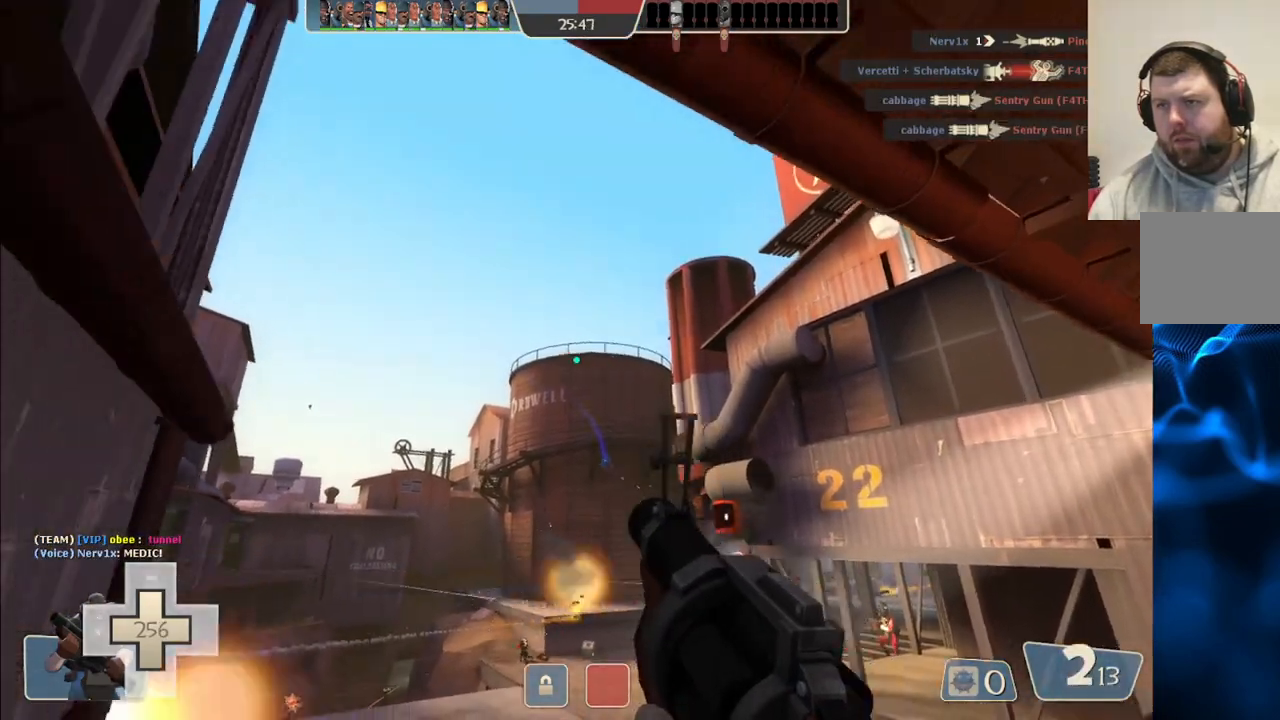
{"buttons": ["R2"], "left_stick": "down", "right_stick": "center", "events": [[83, "left_stick", "up-right"], [167, "left_stick", "up-left"], [333, "left_stick", "down"]]}
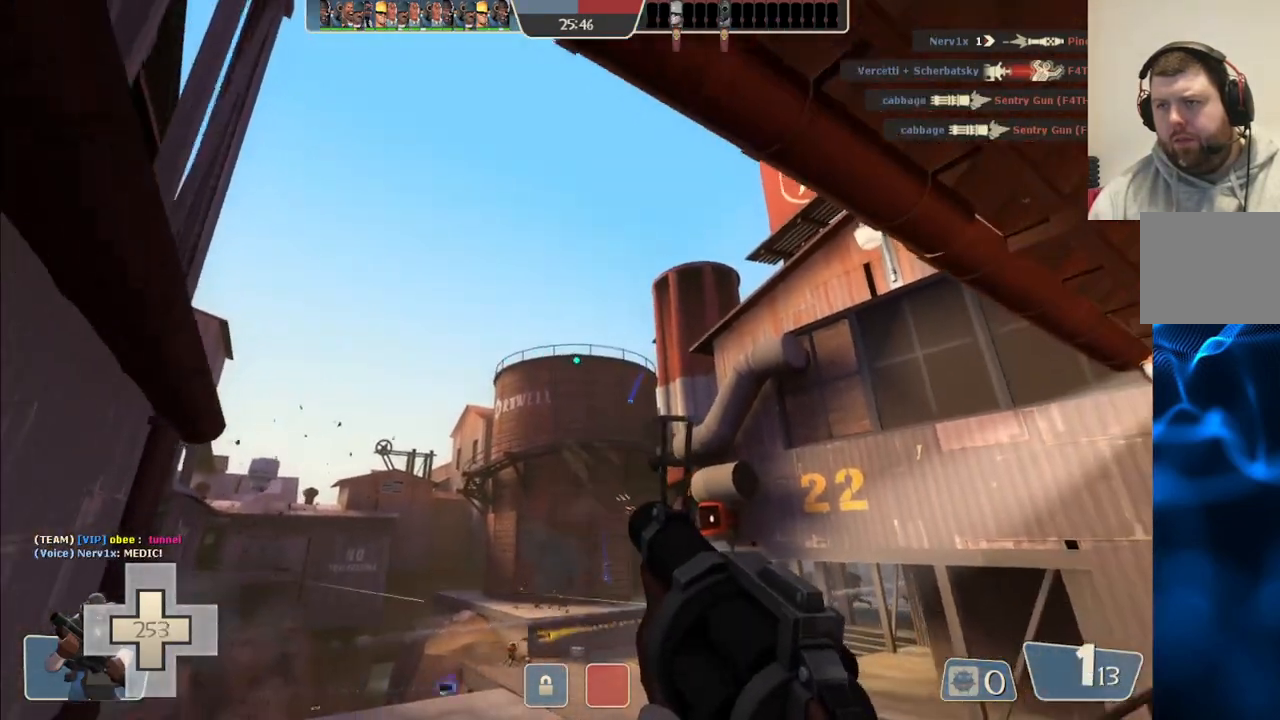
{"buttons": ["R2"], "left_stick": "down-left", "right_stick": "center", "events": [[200, "left_stick", "down-left"]]}
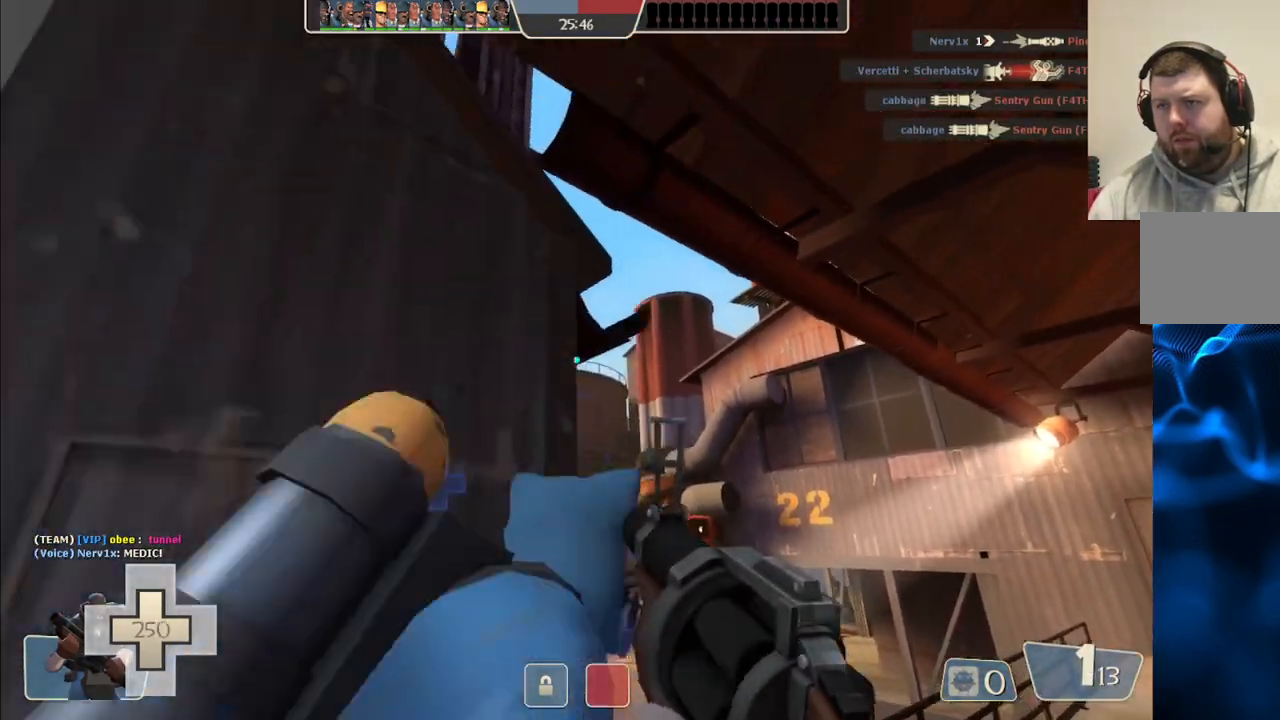
{"buttons": [], "left_stick": "left", "right_stick": "center", "events": [[200, "R2", "up"], [383, "SQUARE", "down"], [450, "SQUARE", "up"], [483, "left_stick", "left"]]}
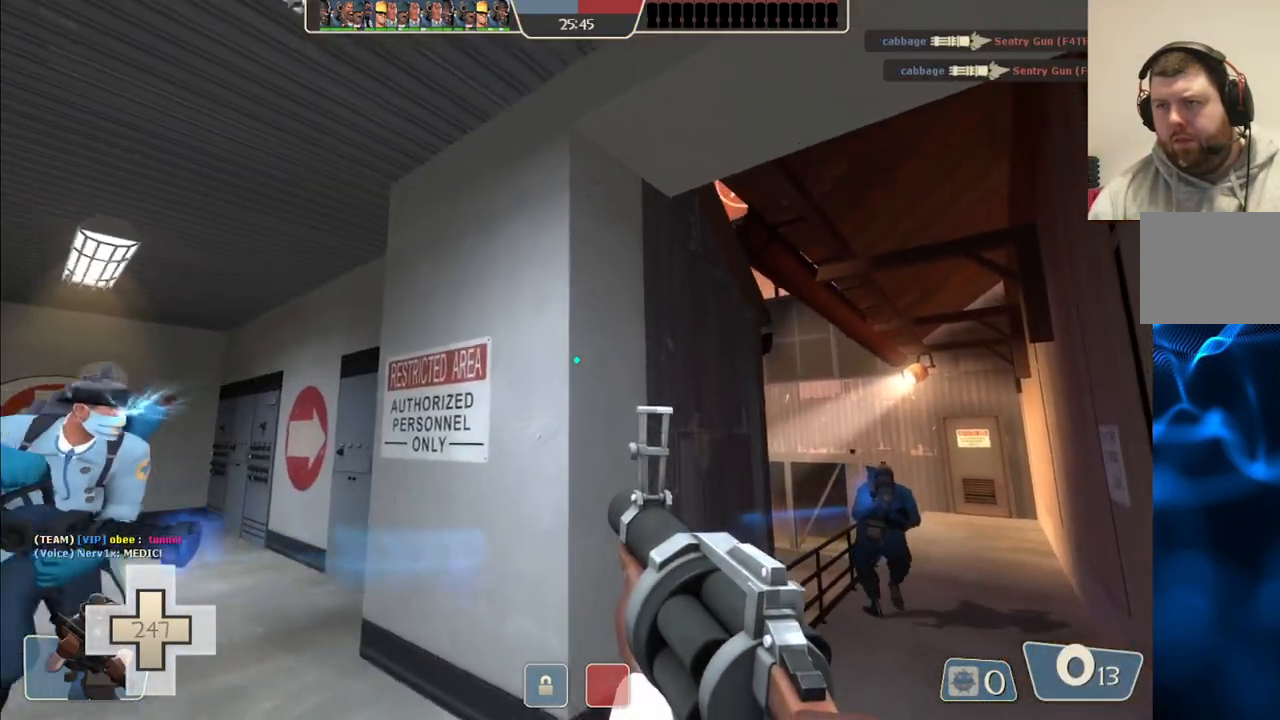
{"buttons": [], "left_stick": "center", "right_stick": "up-left", "events": [[33, "SQUARE", "down"], [100, "SQUARE", "up"], [183, "SQUARE", "down"], [183, "left_stick", "center"], [250, "SQUARE", "up"], [483, "right_stick", "up-left"]]}
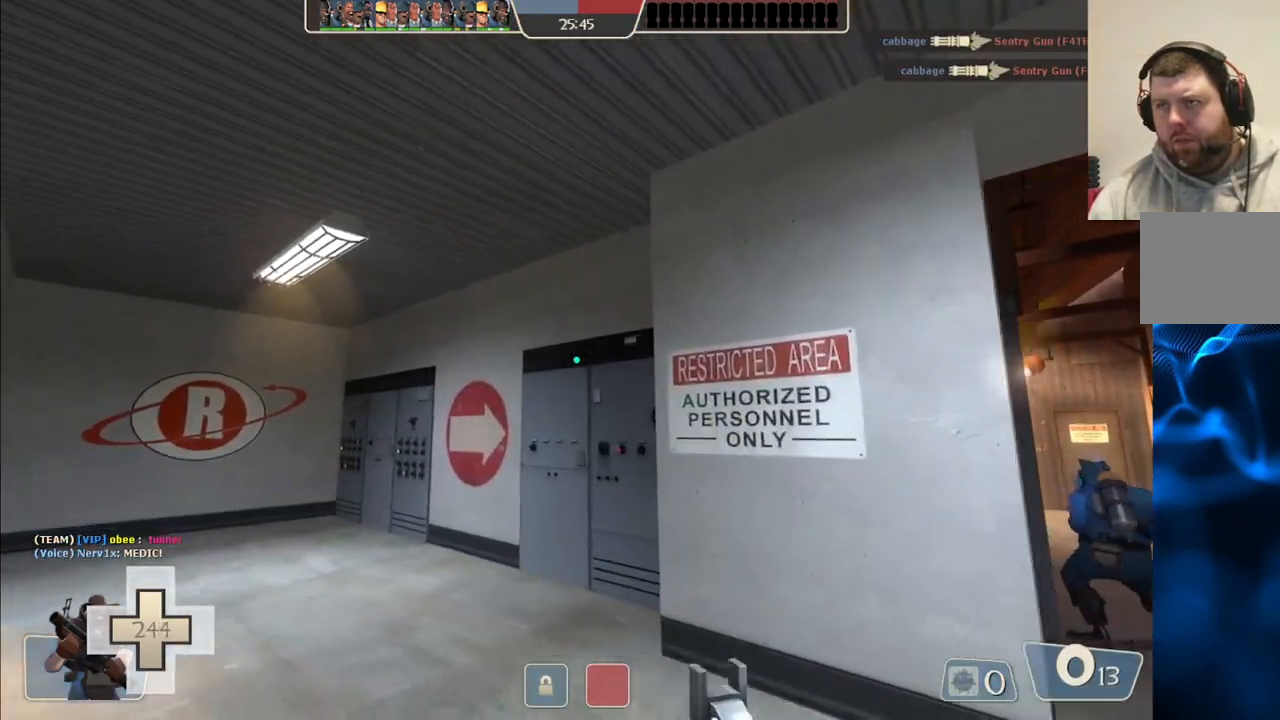
{"buttons": [], "left_stick": "right", "right_stick": "center", "events": [[100, "right_stick", "center"], [167, "left_stick", "up-right"], [300, "left_stick", "center"], [450, "left_stick", "right"]]}
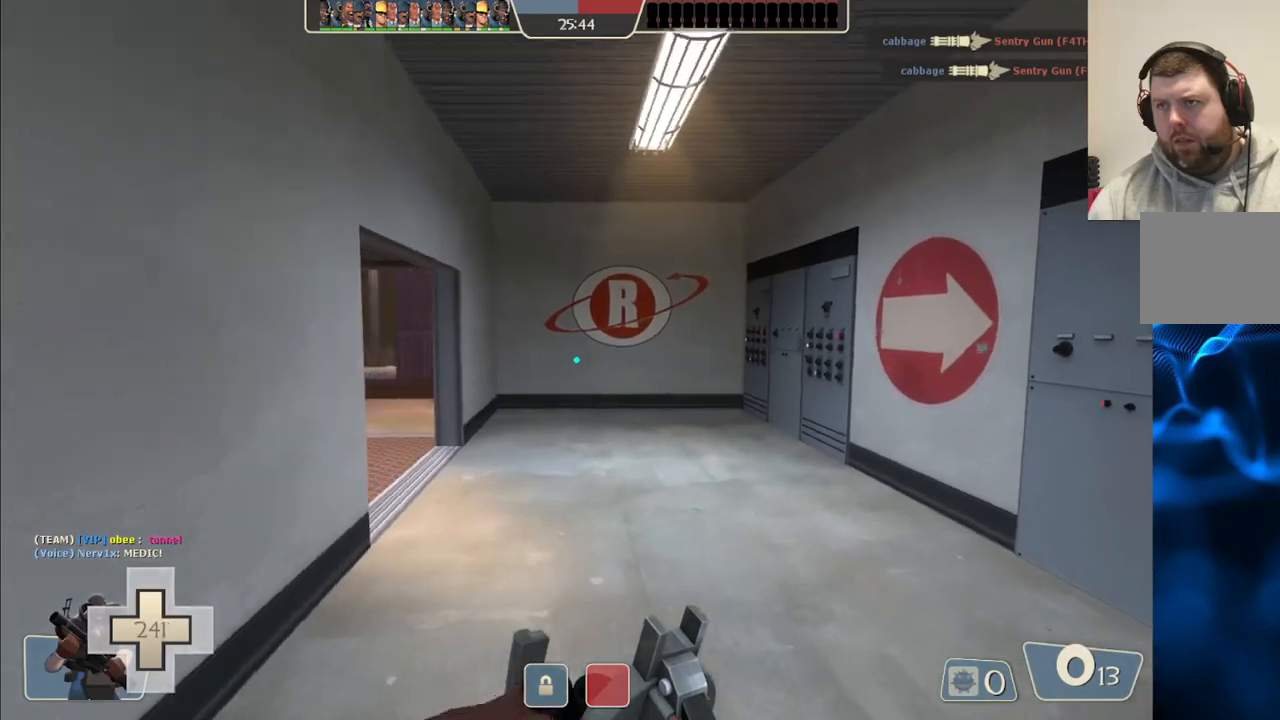
{"buttons": [], "left_stick": "center", "right_stick": "center", "events": [[83, "left_stick", "center"], [283, "left_stick", "up-left"], [350, "left_stick", "center"]]}
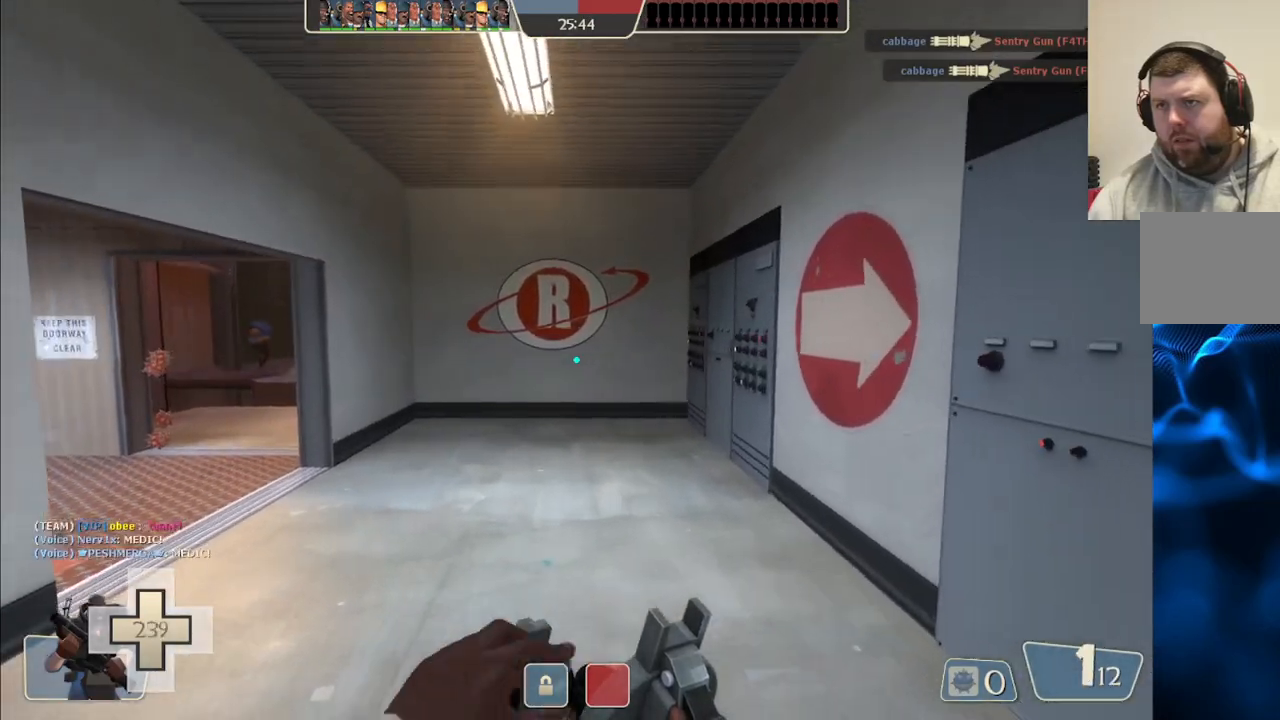
{"buttons": [], "left_stick": "down-right", "right_stick": "right", "events": [[100, "left_stick", "up-left"], [200, "right_stick", "left"], [233, "left_stick", "up"], [267, "right_stick", "center"], [400, "left_stick", "down-right"], [450, "right_stick", "right"]]}
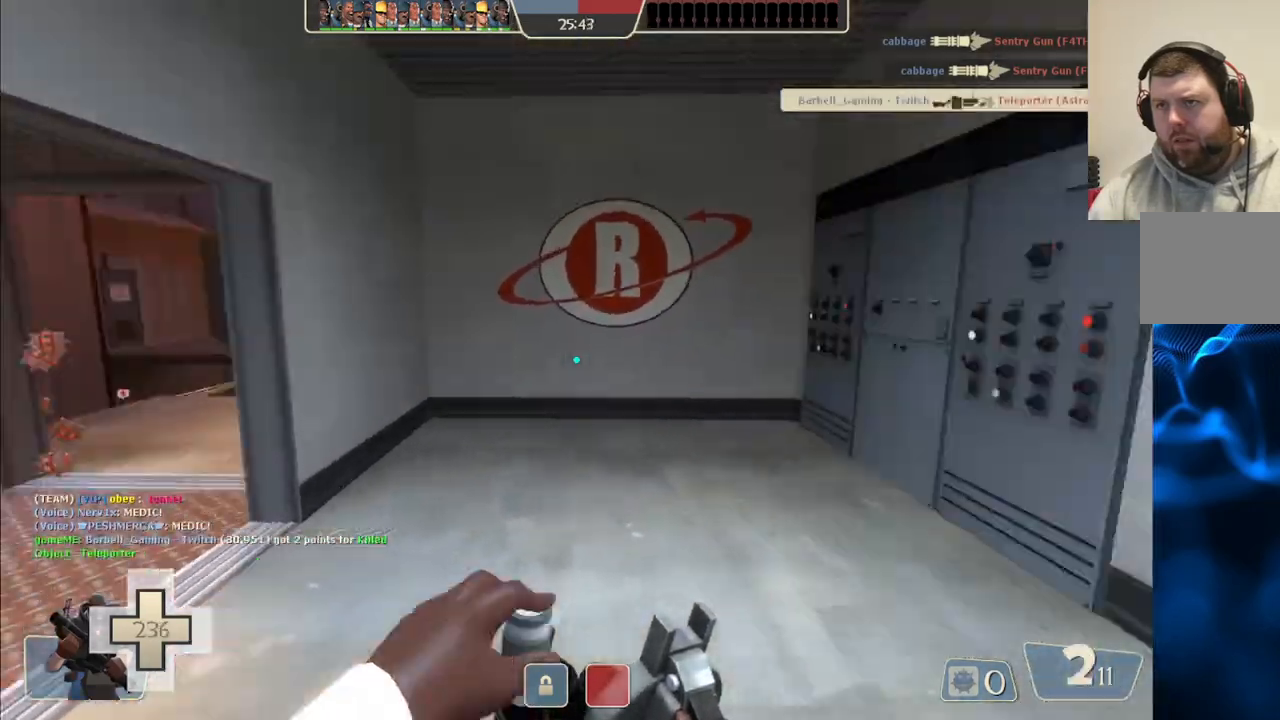
{"buttons": [], "left_stick": "up-right", "right_stick": "center", "events": [[183, "right_stick", "center"], [217, "left_stick", "right"], [400, "left_stick", "up-right"]]}
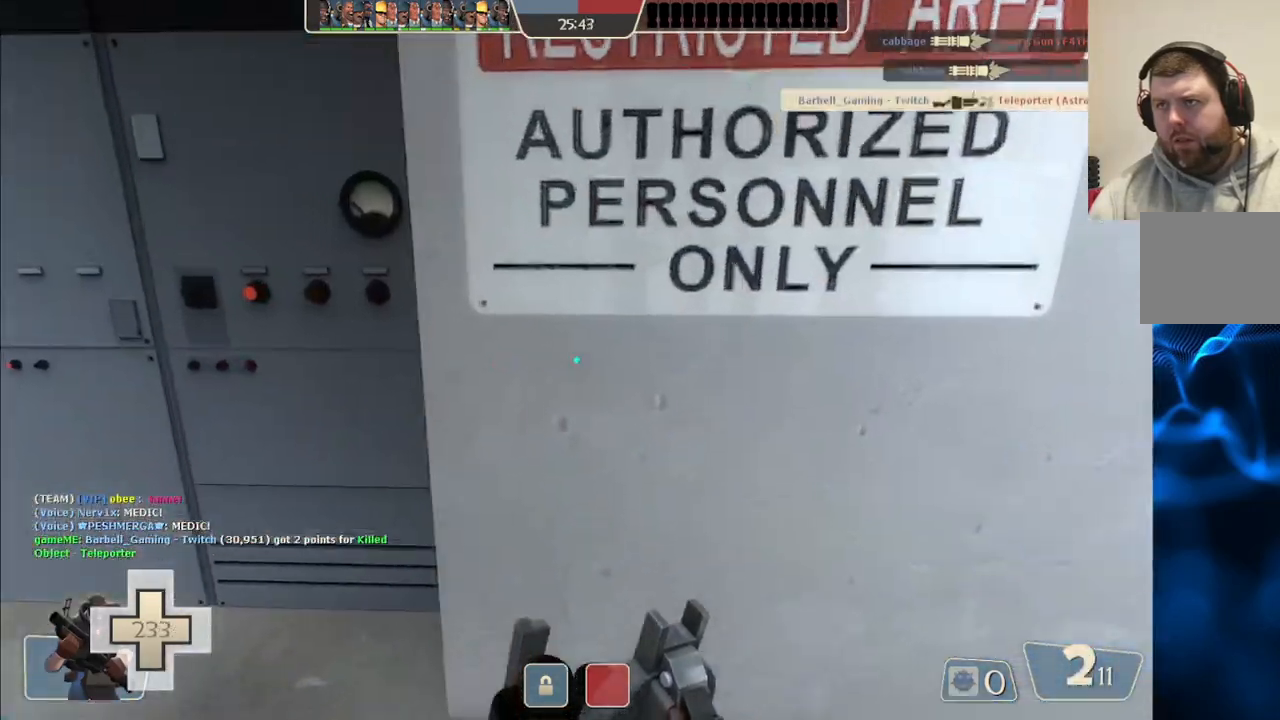
{"buttons": [], "left_stick": "up-right", "right_stick": "center", "events": []}
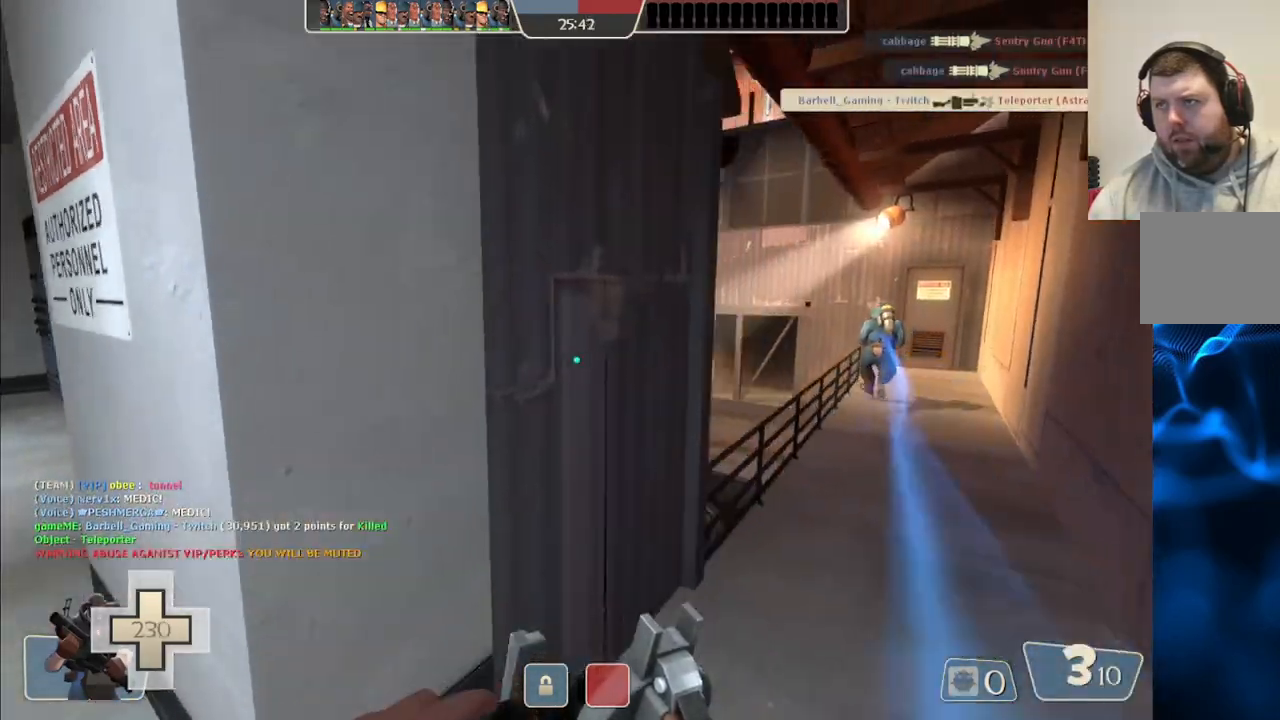
{"buttons": [], "left_stick": "up-right", "right_stick": "center", "events": []}
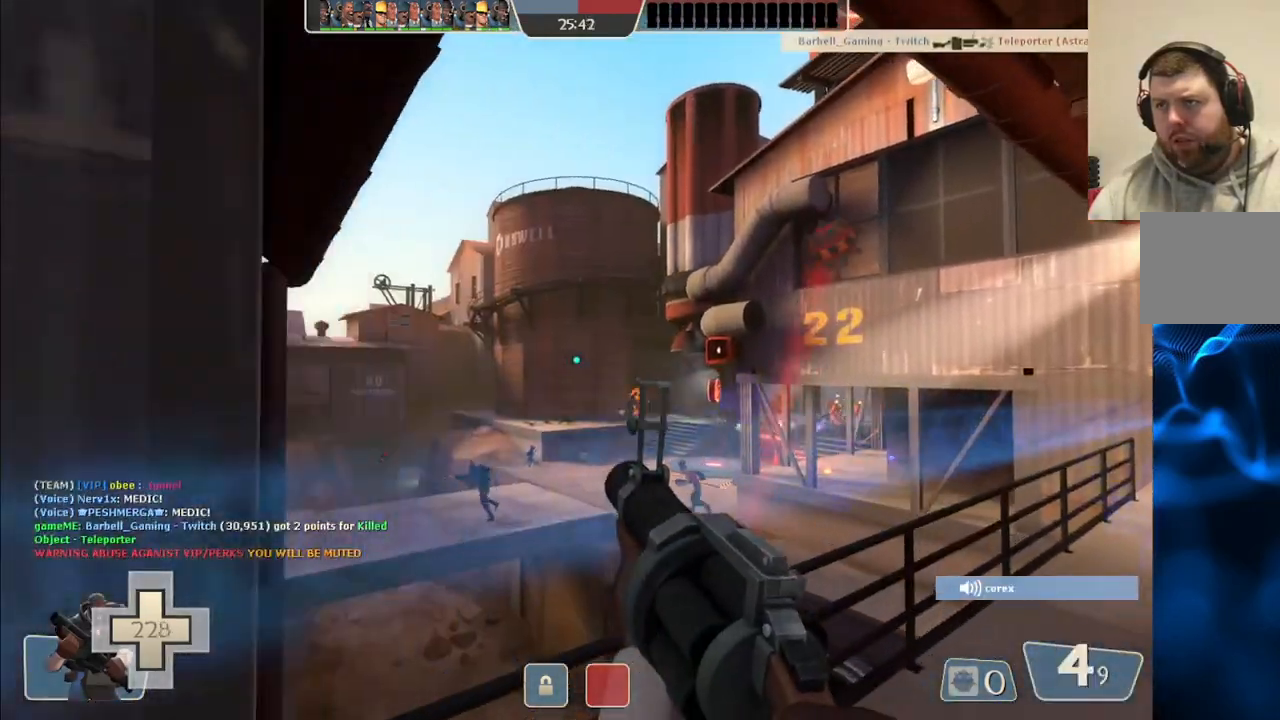
{"buttons": ["R2"], "left_stick": "down", "right_stick": "center", "events": [[33, "R2", "down"], [383, "left_stick", "center"], [433, "left_stick", "down"]]}
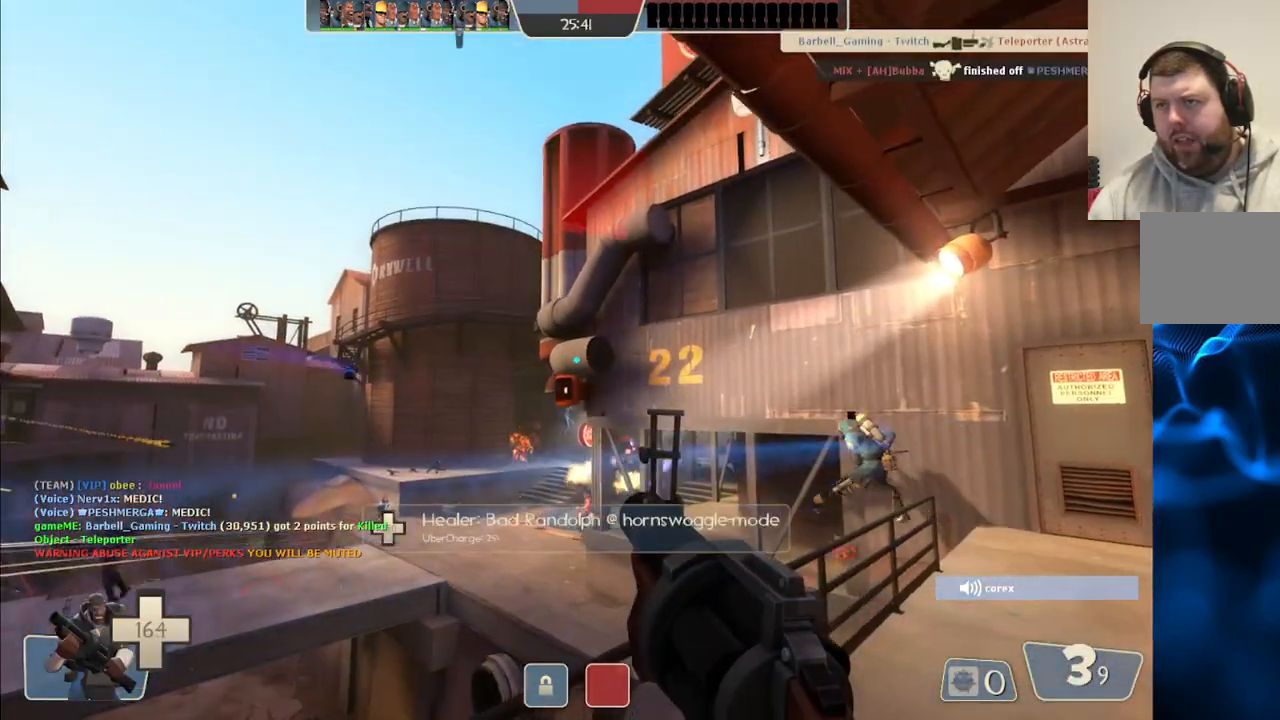
{"buttons": ["R2"], "left_stick": "down", "right_stick": "center", "events": [[167, "left_stick", "up-left"], [267, "left_stick", "up"], [433, "left_stick", "right"], [500, "left_stick", "down"]]}
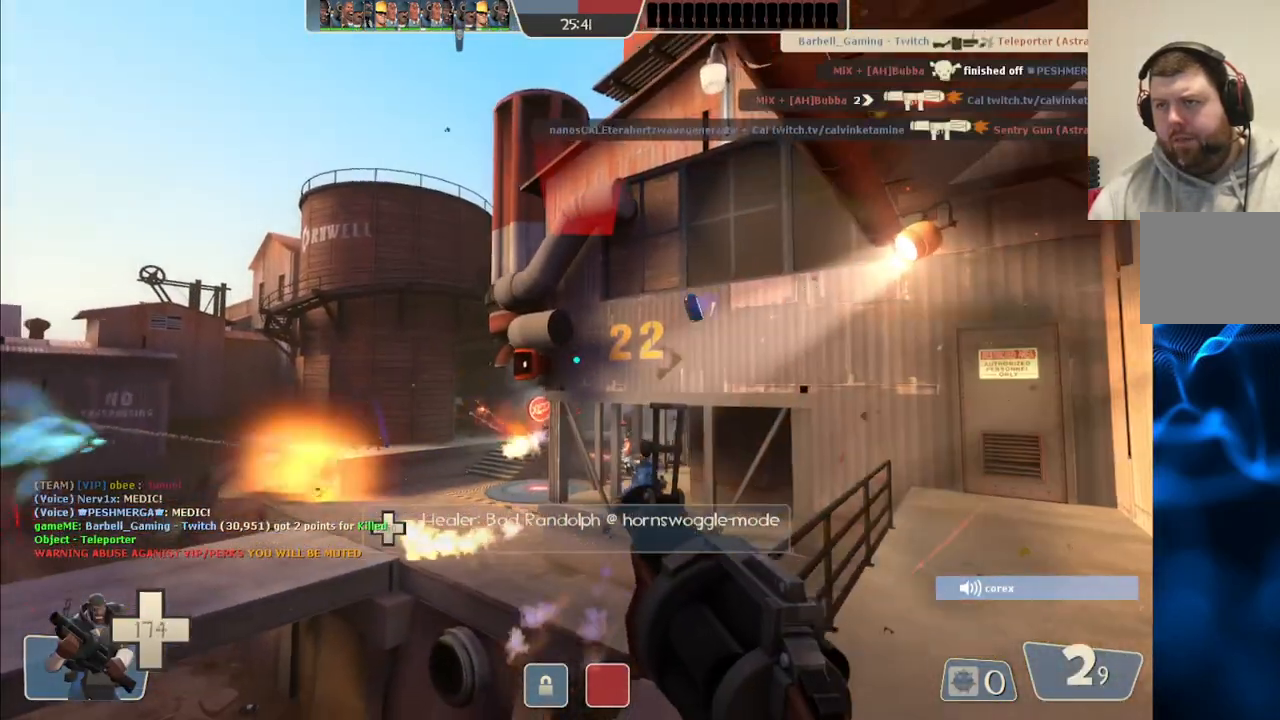
{"buttons": ["R2"], "left_stick": "up", "right_stick": "center", "events": [[317, "left_stick", "center"], [367, "left_stick", "up"]]}
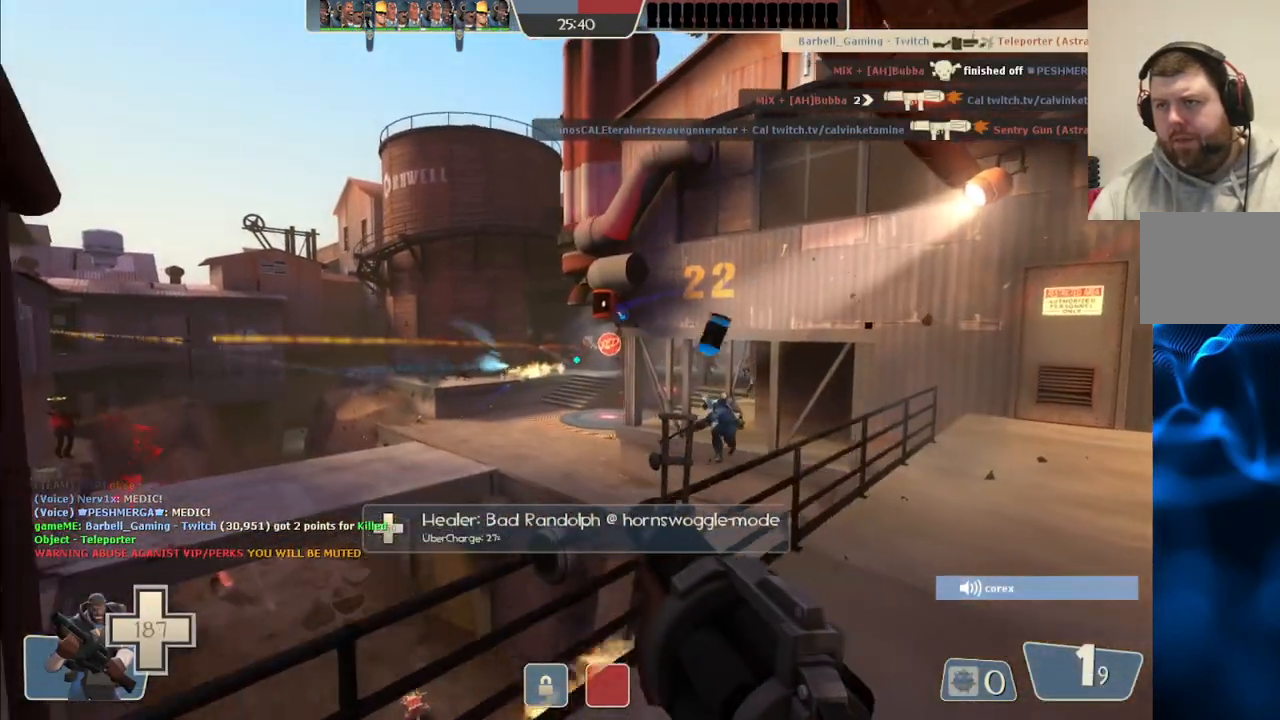
{"buttons": ["R2"], "left_stick": "down-right", "right_stick": "center", "events": [[117, "left_stick", "right"], [217, "left_stick", "down"], [367, "left_stick", "down-right"]]}